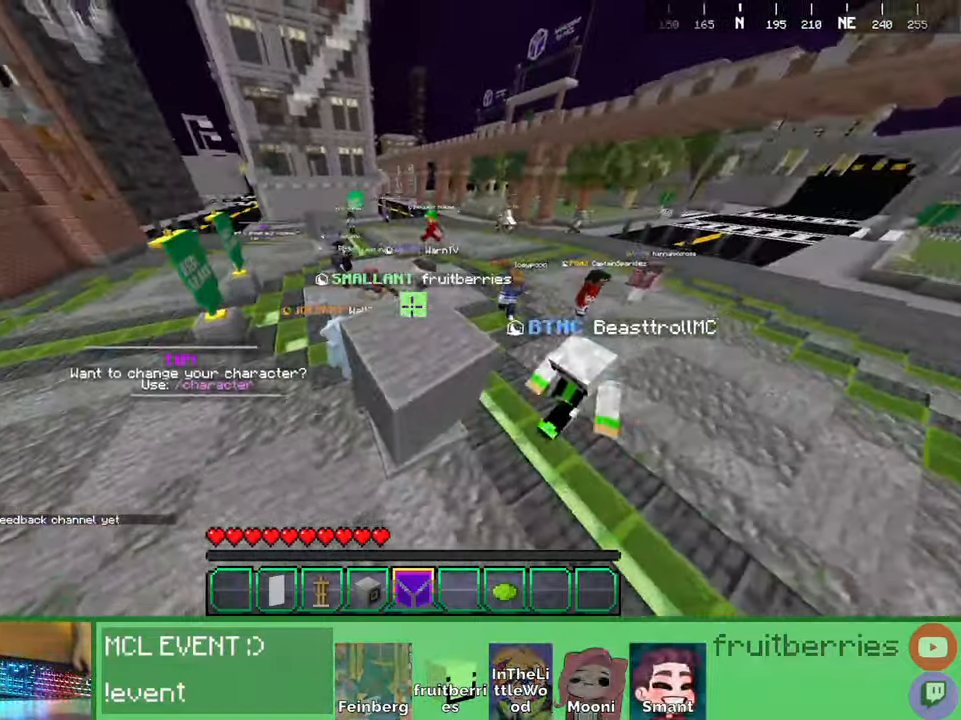
Gameplay with keyboard and mouse; each line is a JSON object with the keys and mouse buttons held at the frame after it. "events" lists presses ("down") and releases ("up") of "a", "ctrl", "d", "e", "q", "s", "shift", "space", "w", "mouse_left", "mouse_wheel", "mouse_right", "mouse_mb4" and "mouse_mb5" between this image and that frame as [ms after this image, input, new state], when the widget could be followed in between. "mouse_left", "mouse_wheel", "mouse_right", "mouse_mb4", "mouse_mb5" = the "left", "wheel", "right", "mb4", "mb5" buttons of the "mouse" list. No other keys are recorded. Fast repeated clicks can show as one long hold. "wheel" means that the mouse wheel is clicked or scrolled. Mouse movement is not recorded. Not read: other_keys.
{"keys": ["d"], "mouse": ["left"], "events": [[17, "a", "up"], [134, "w", "down"], [150, "d", "down"], [184, "mouse_left", "down"], [200, "w", "up"], [250, "w", "down"], [284, "mouse_left", "up"], [317, "w", "up"], [334, "mouse_left", "down"], [417, "mouse_left", "up"], [484, "mouse_left", "down"]]}
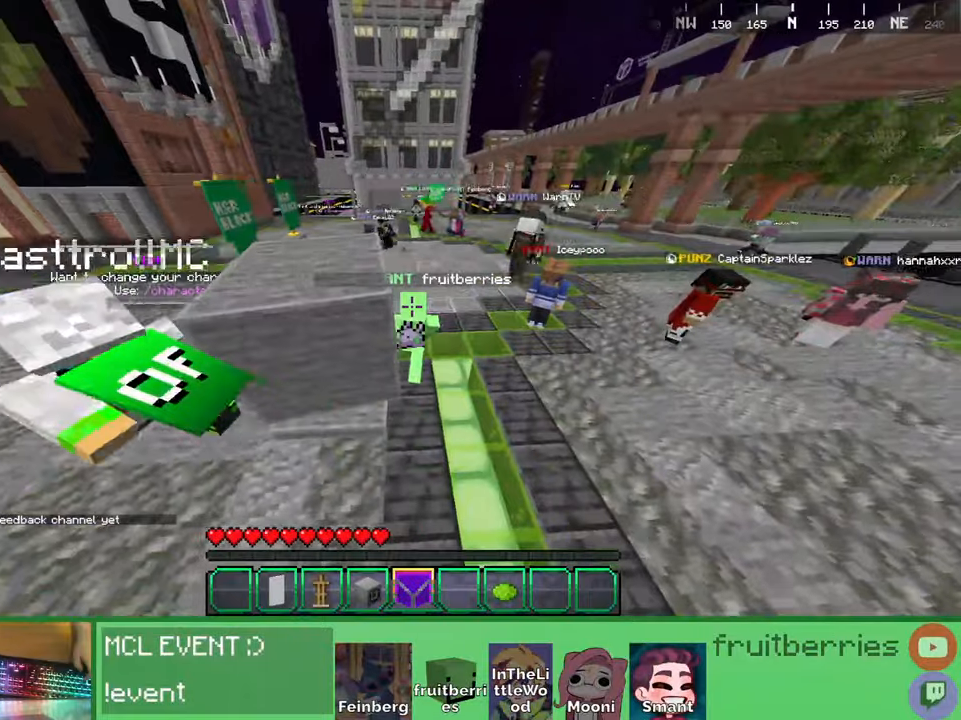
{"keys": ["a"], "mouse": [], "events": [[17, "d", "up"], [50, "mouse_left", "up"], [100, "d", "down"], [134, "mouse_left", "down"], [217, "mouse_left", "up"], [234, "w", "down"], [267, "a", "down"], [267, "d", "up"], [267, "mouse_left", "down"], [300, "w", "up"], [350, "mouse_left", "up"], [434, "mouse_left", "down"], [500, "mouse_left", "up"]]}
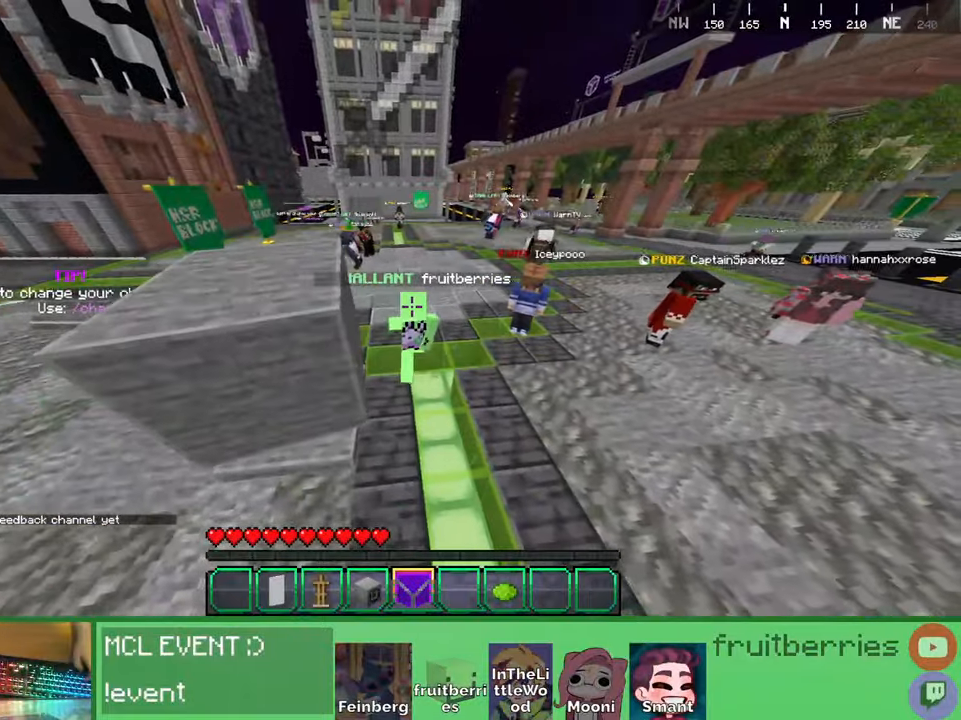
{"keys": [], "mouse": [], "events": [[34, "s", "down"], [200, "space", "down"], [334, "s", "up"], [400, "space", "up"], [450, "a", "up"]]}
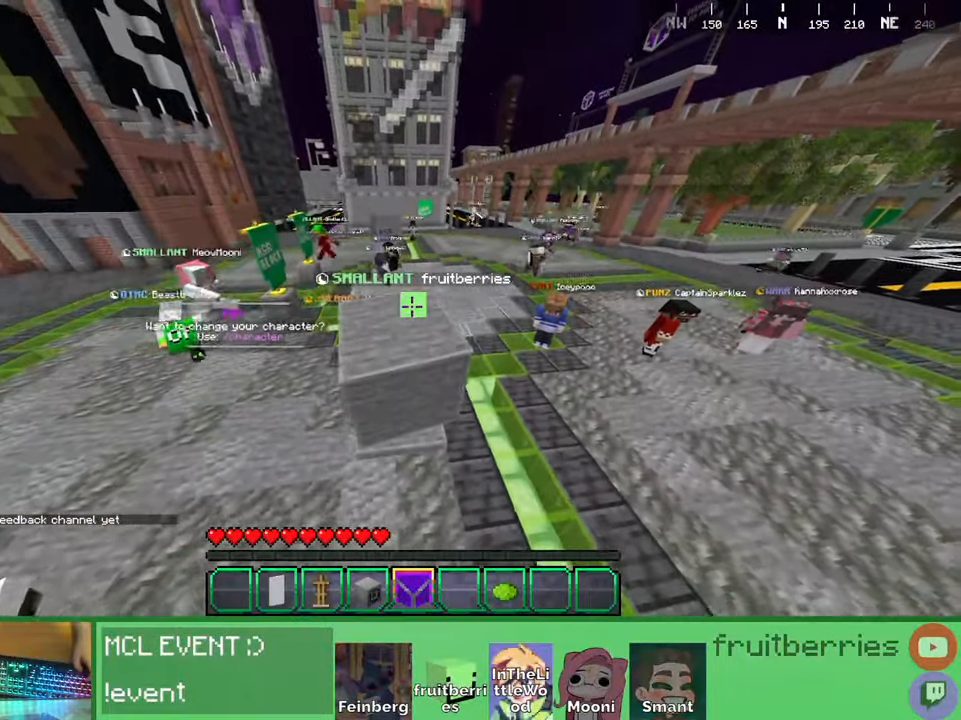
{"keys": ["d", "space", "w"], "mouse": []}
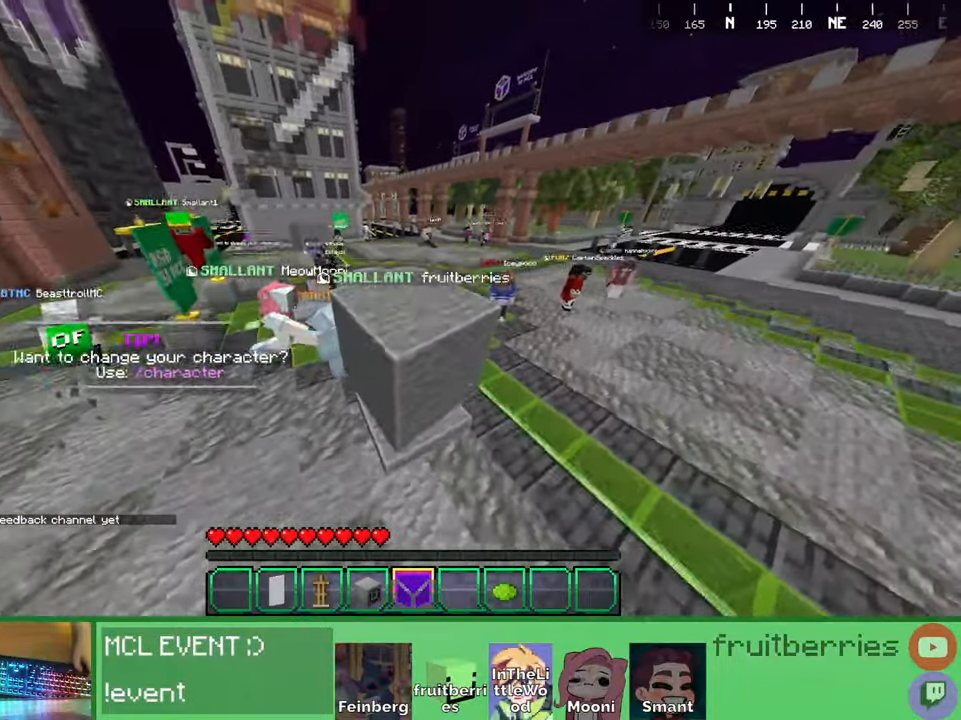
{"keys": ["s"], "mouse": []}
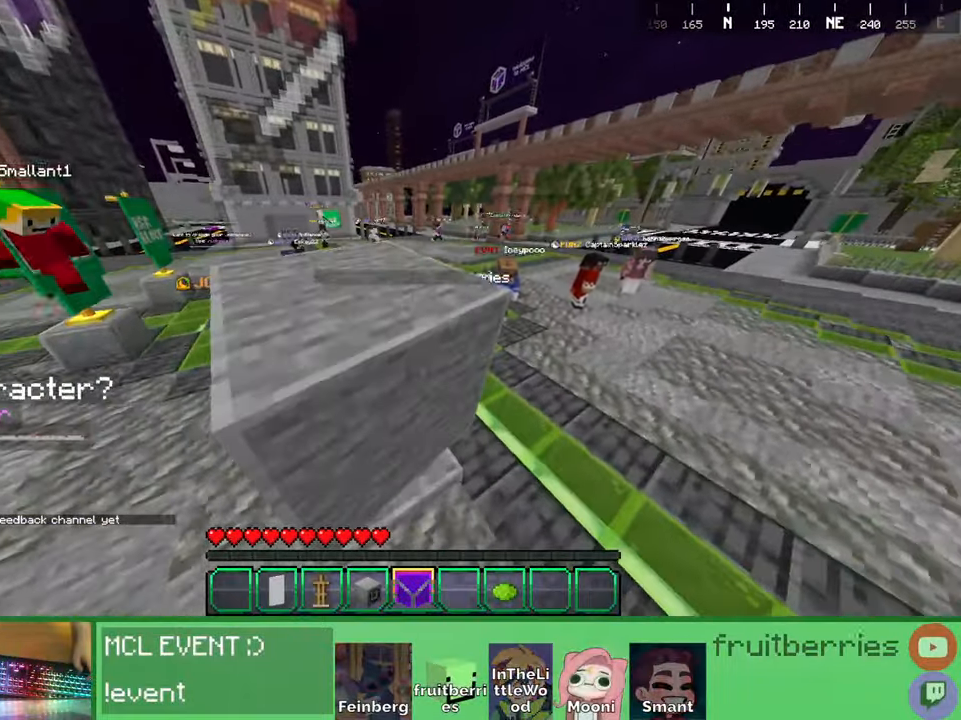
{"keys": ["s"], "mouse": [], "events": [[217, "a", "down"], [350, "a", "up"]]}
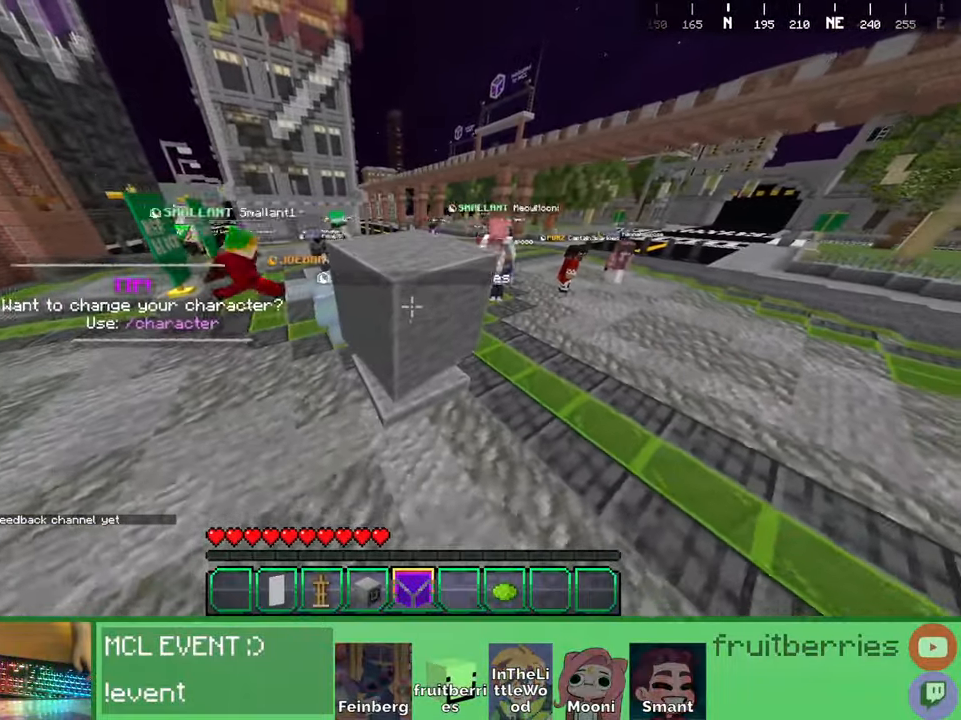
{"keys": ["space"], "mouse": [], "events": [[67, "s", "up"], [417, "space", "down"]]}
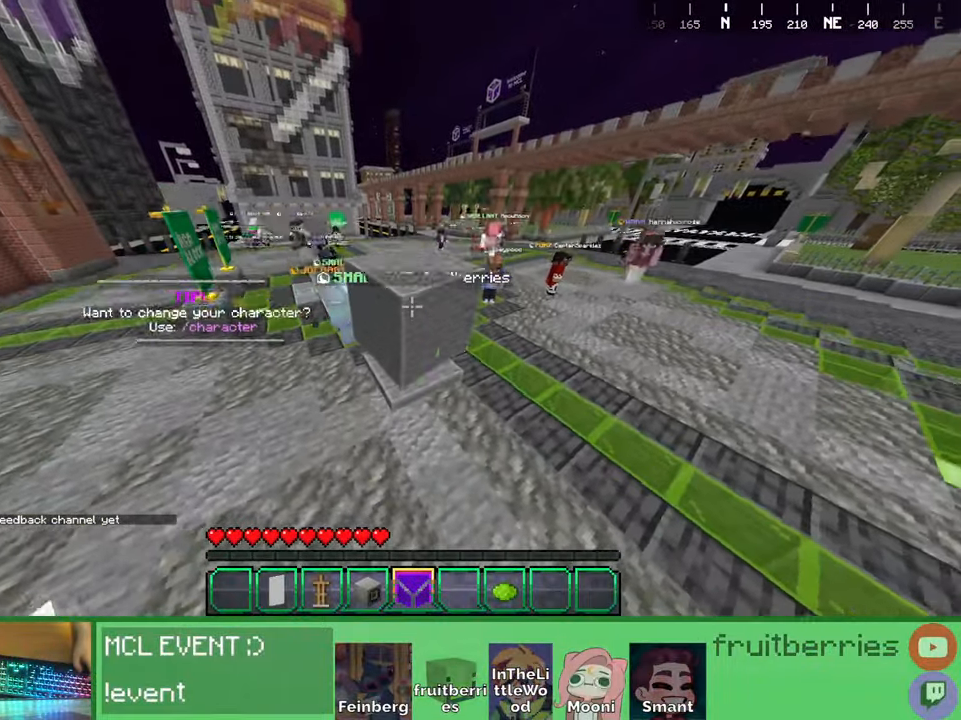
{"keys": [], "mouse": []}
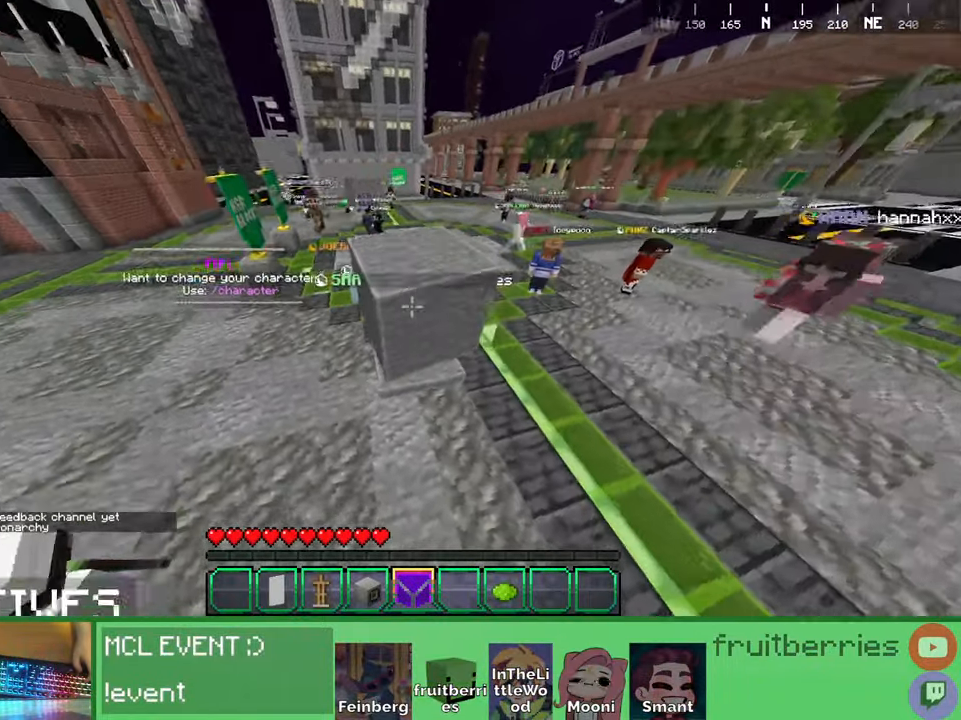
{"keys": [], "mouse": [], "events": [[184, "s", "down"], [234, "s", "up"]]}
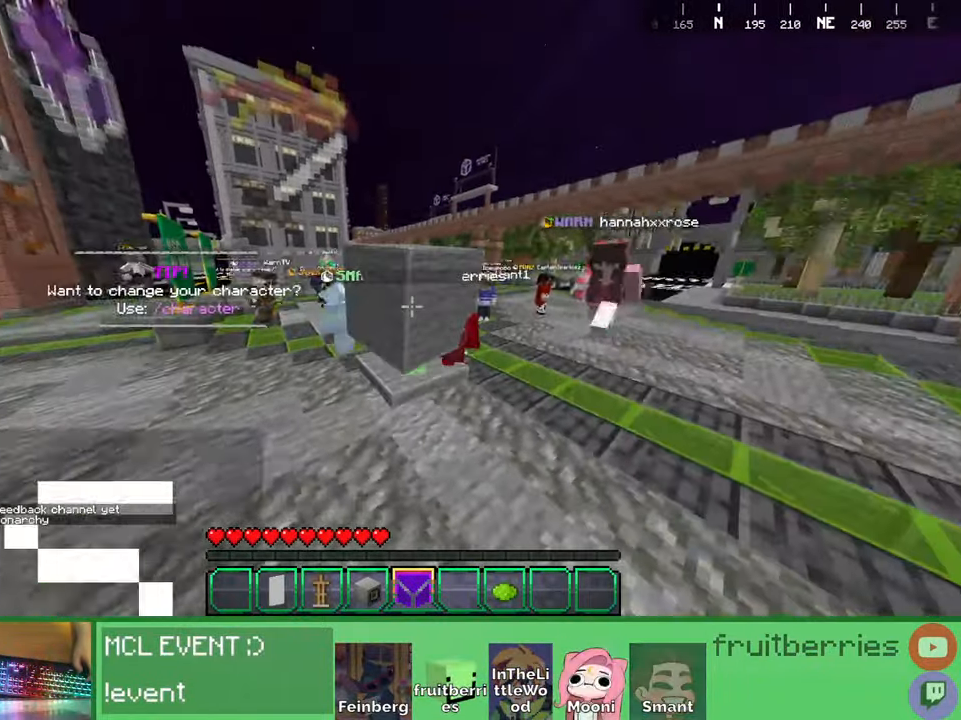
{"keys": [], "mouse": [], "events": []}
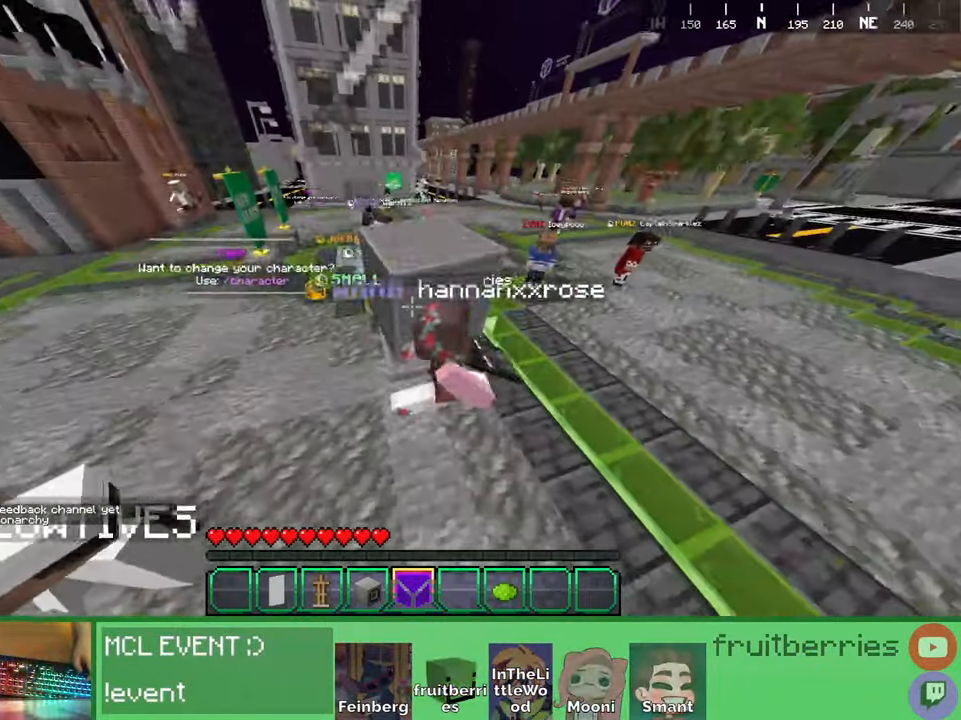
{"keys": ["d"], "mouse": [], "events": [[167, "space", "down"], [334, "space", "up"], [367, "w", "down"], [450, "d", "down"], [484, "w", "up"]]}
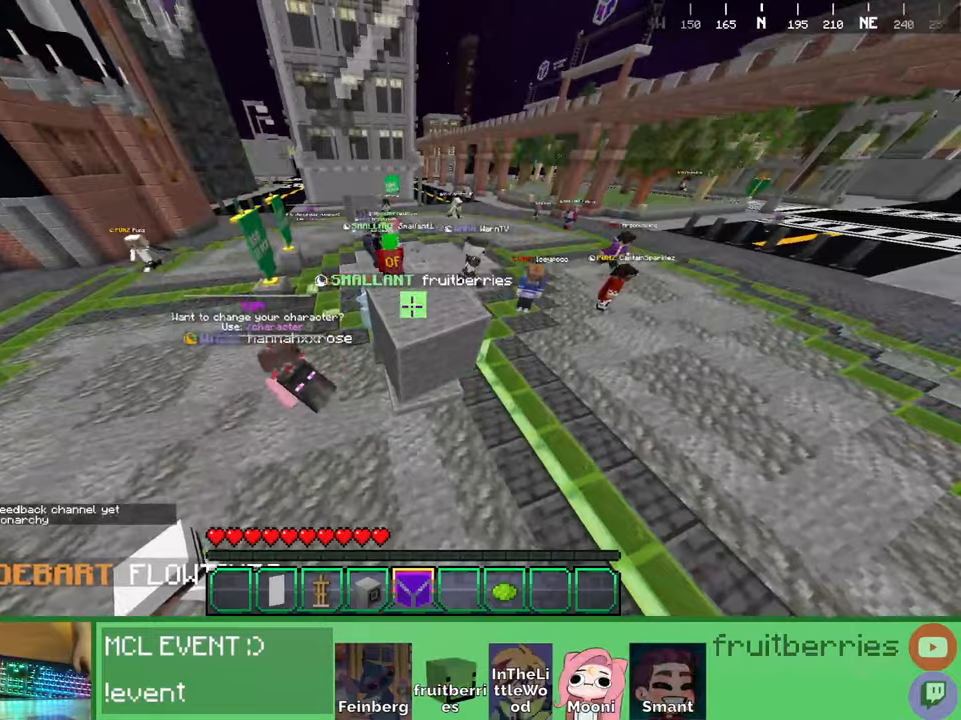
{"keys": ["space"], "mouse": [], "events": [[34, "d", "up"], [417, "space", "down"]]}
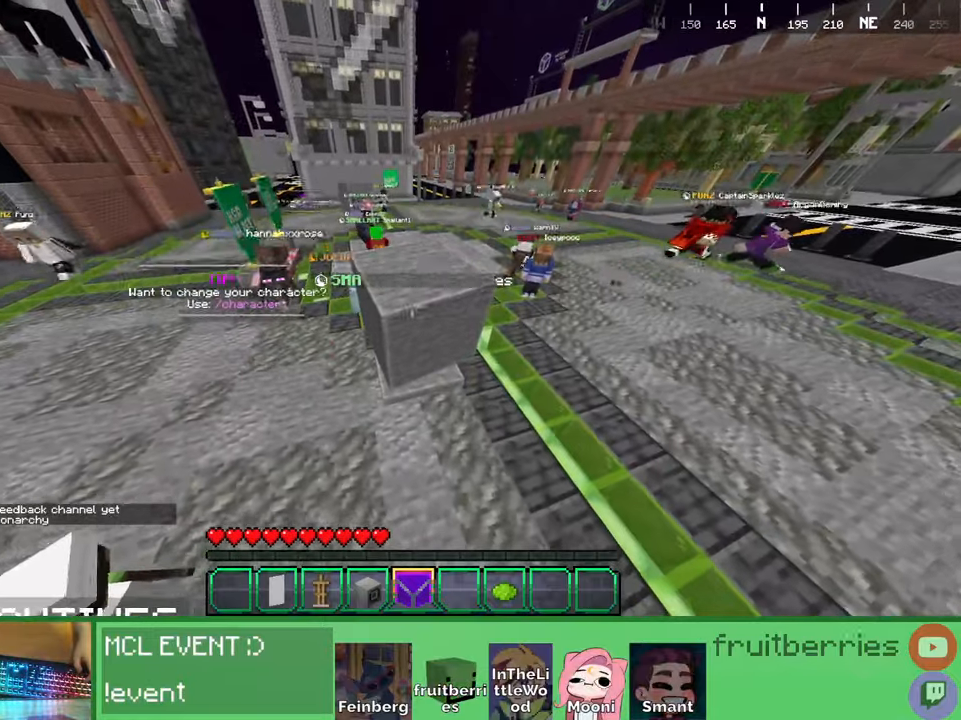
{"keys": [], "mouse": [], "events": [[100, "space", "up"]]}
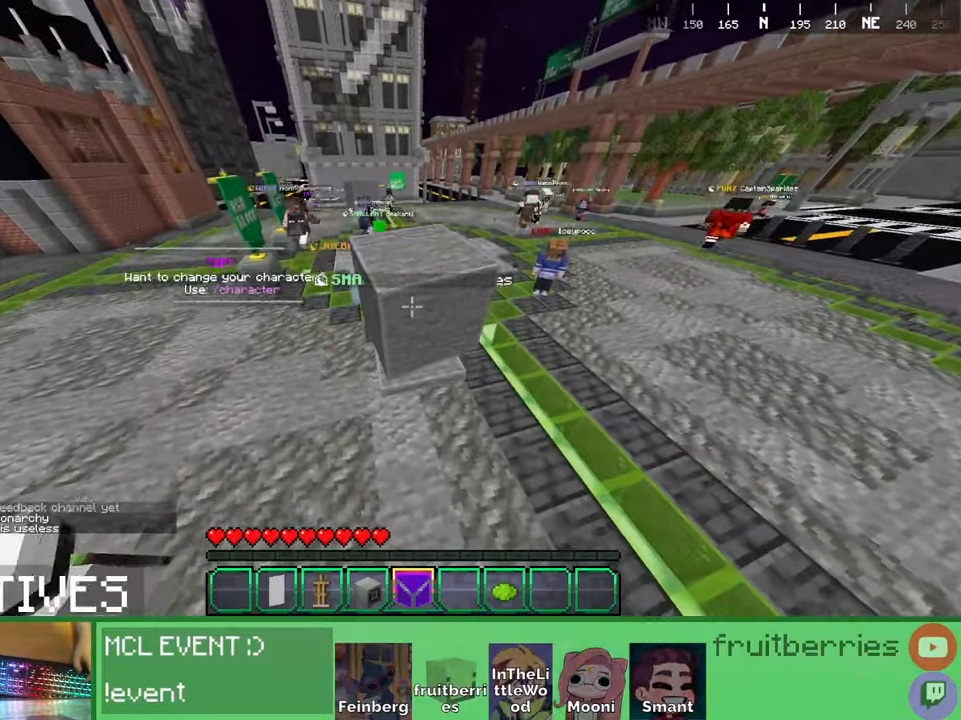
{"keys": [], "mouse": [], "events": [[267, "space", "down"], [500, "space", "up"]]}
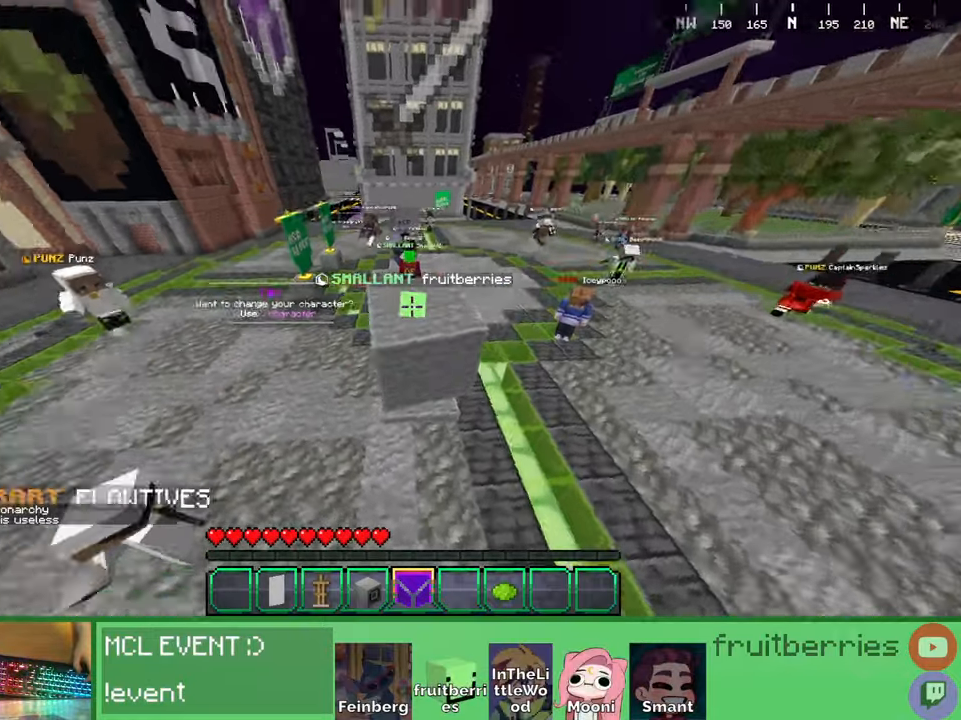
{"keys": [], "mouse": [], "events": []}
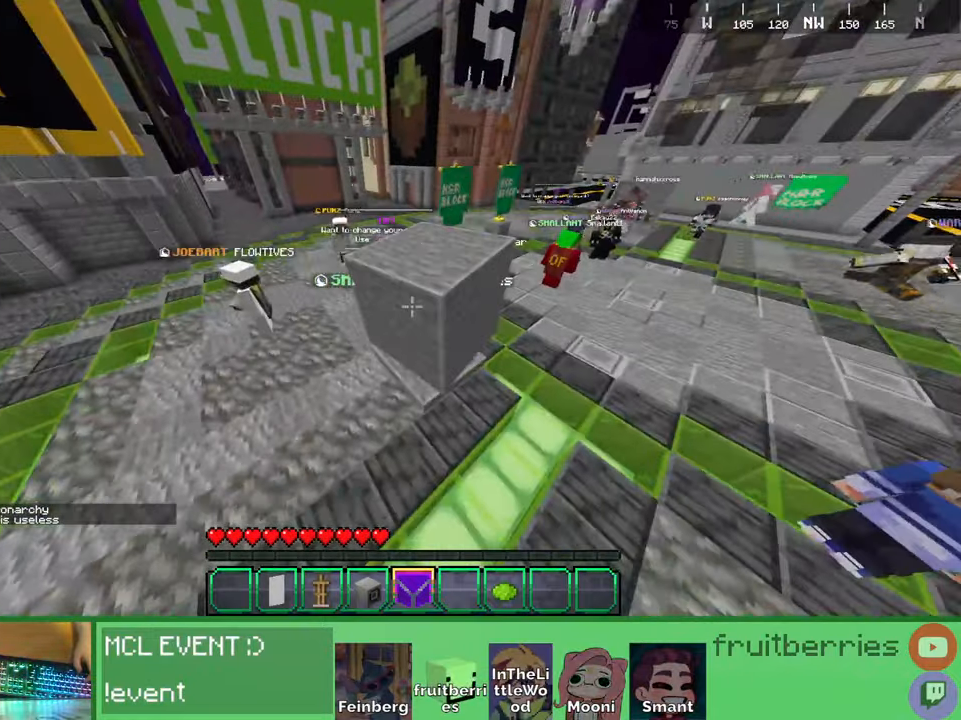
{"keys": [], "mouse": [], "events": []}
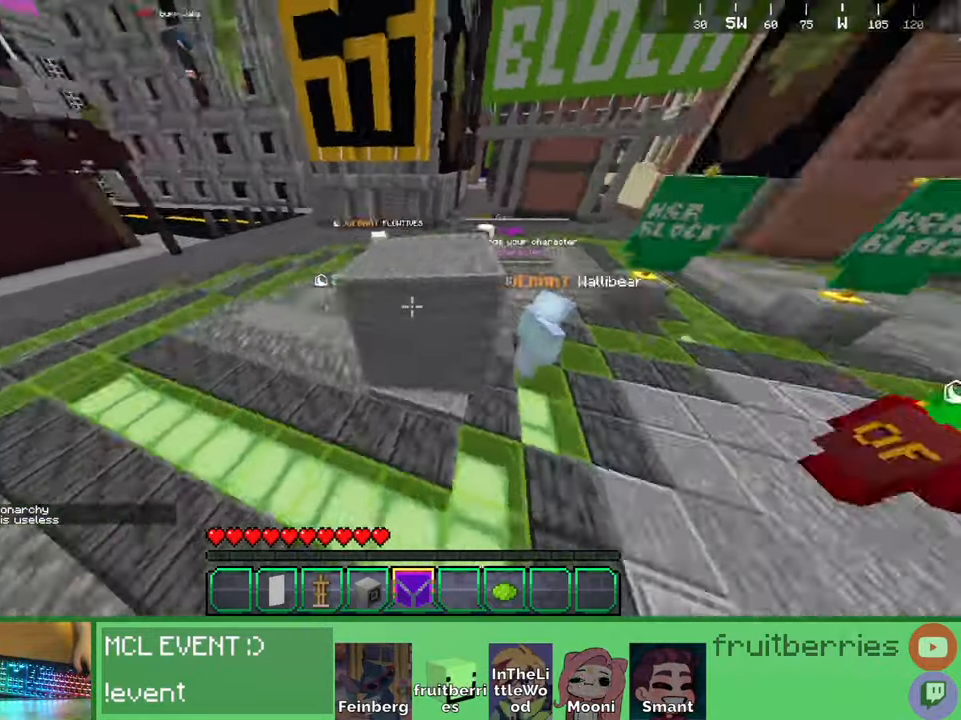
{"keys": ["space"], "mouse": [], "events": [[484, "space", "down"]]}
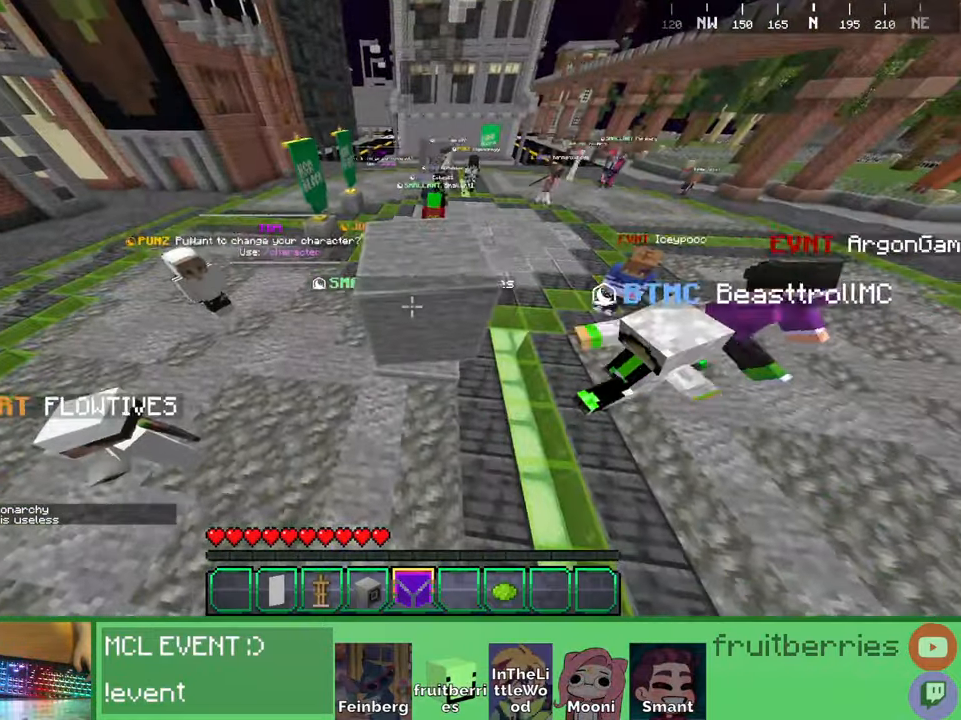
{"keys": ["space"], "mouse": [], "events": [[250, "space", "up"], [467, "space", "down"]]}
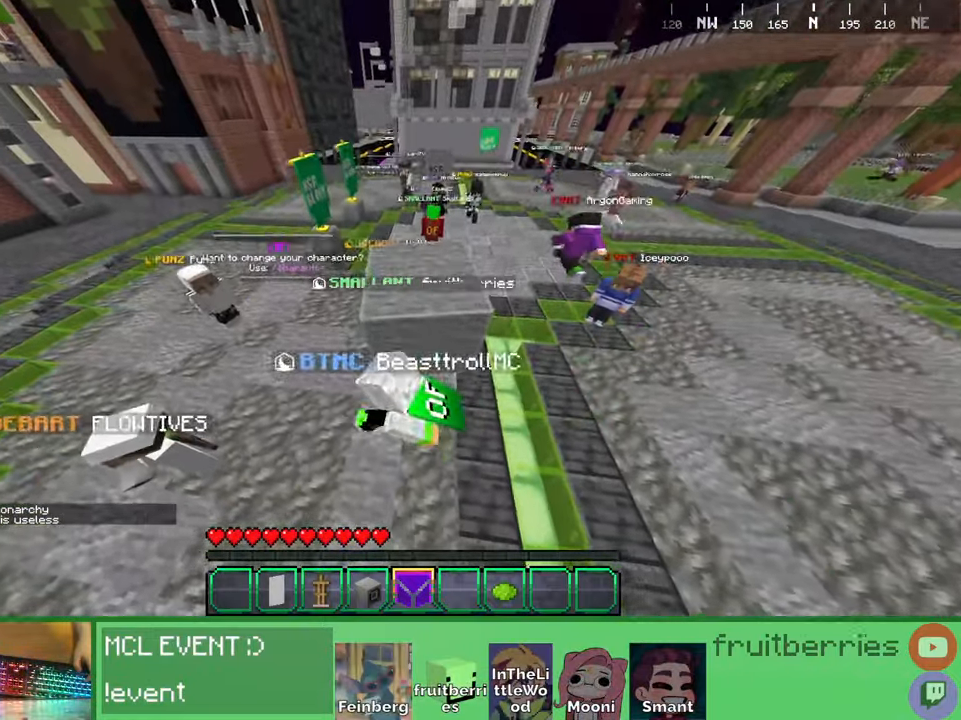
{"keys": [], "mouse": [], "events": [[334, "space", "up"]]}
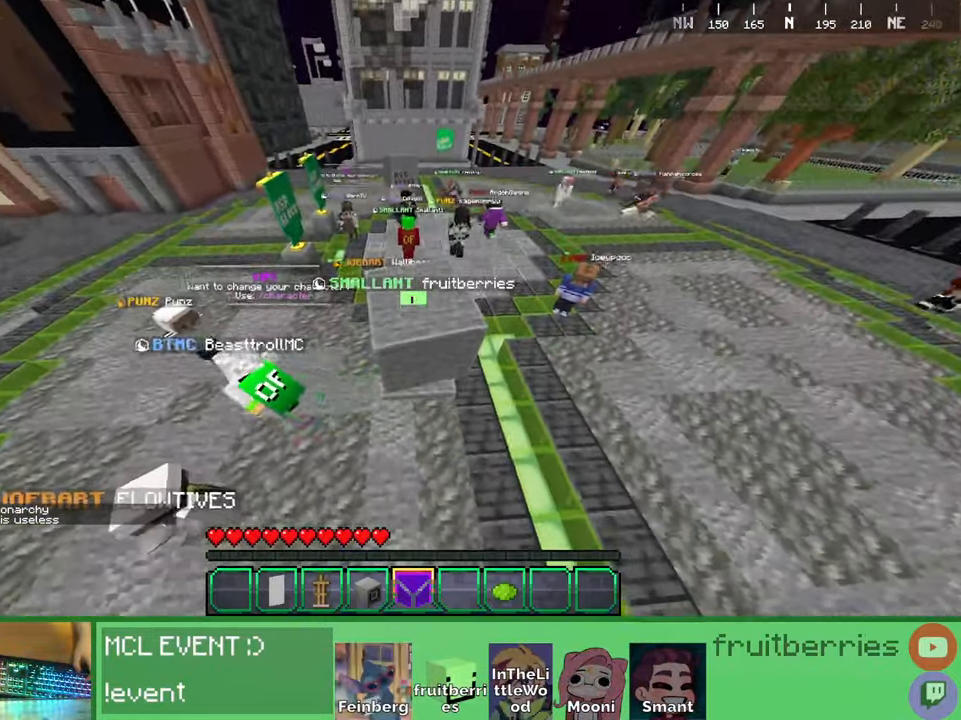
{"keys": [], "mouse": [], "events": []}
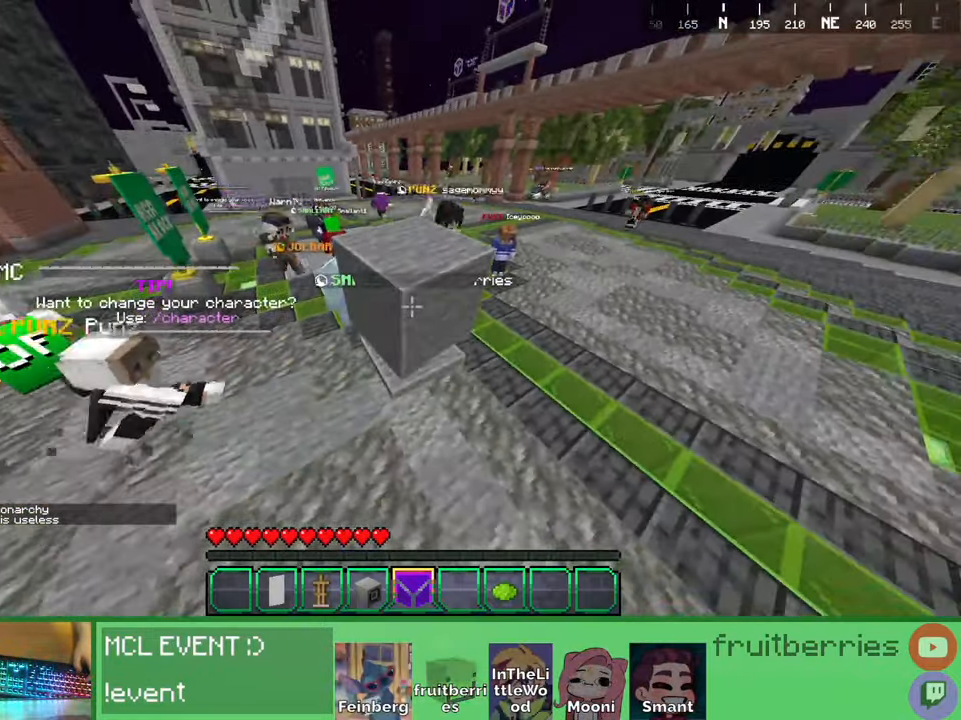
{"keys": ["a"], "mouse": []}
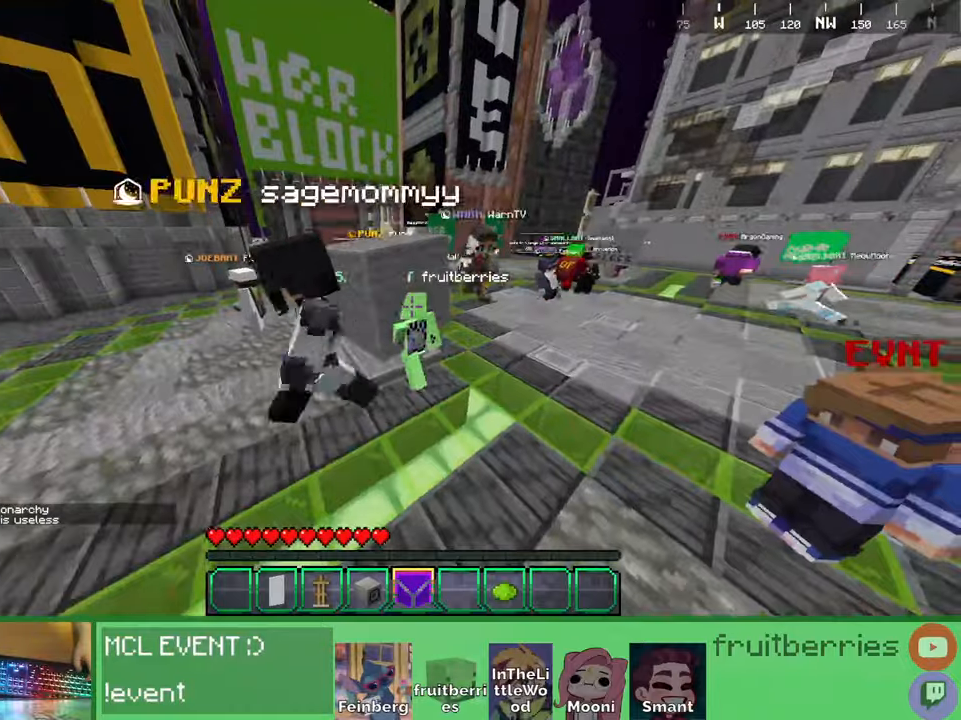
{"keys": [], "mouse": []}
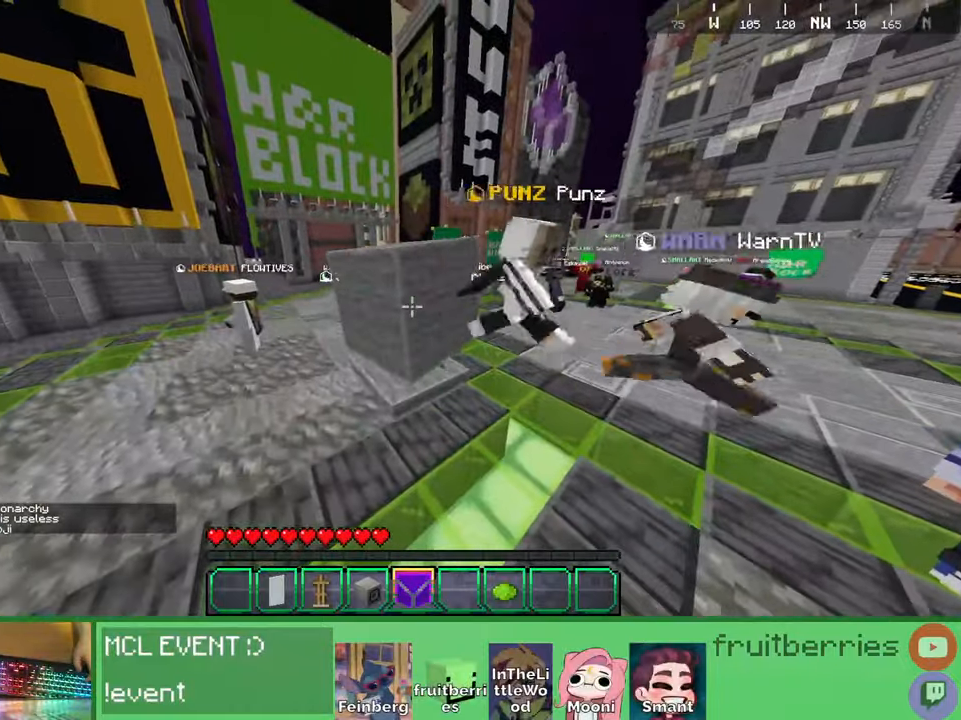
{"keys": [], "mouse": [], "events": []}
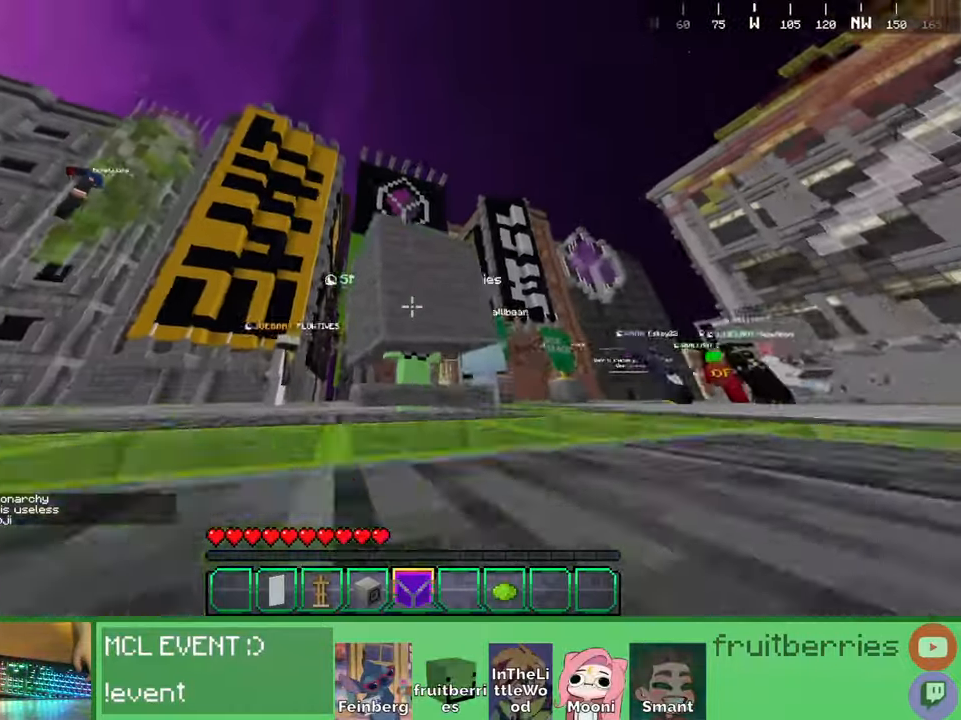
{"keys": [], "mouse": [], "events": []}
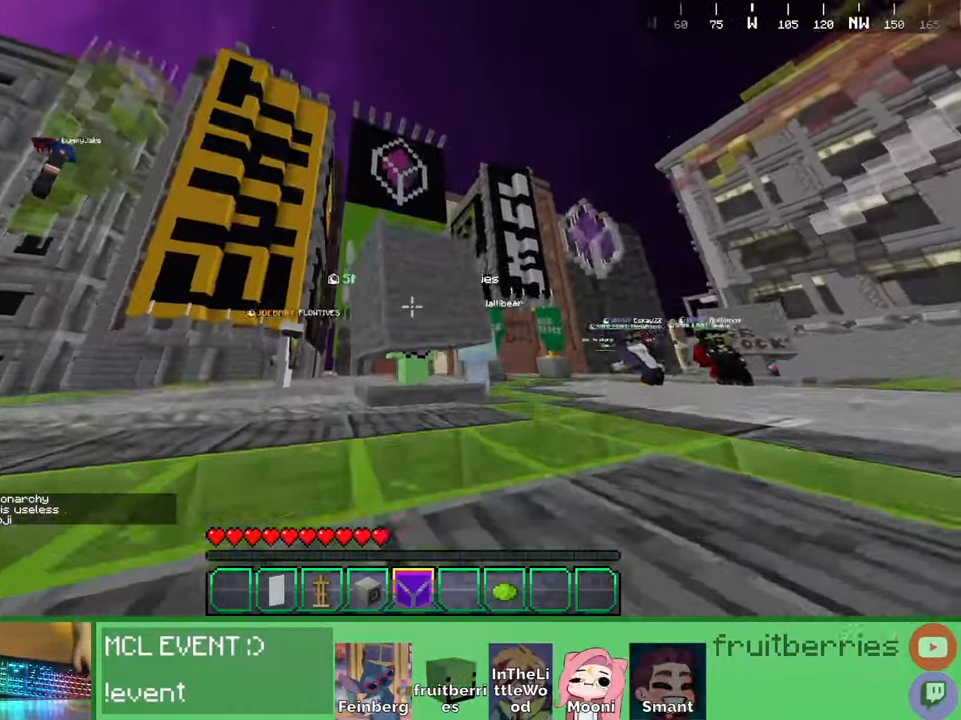
{"keys": ["d", "space", "w"], "mouse": [], "events": [[50, "d", "down"], [50, "w", "down"], [217, "space", "down"]]}
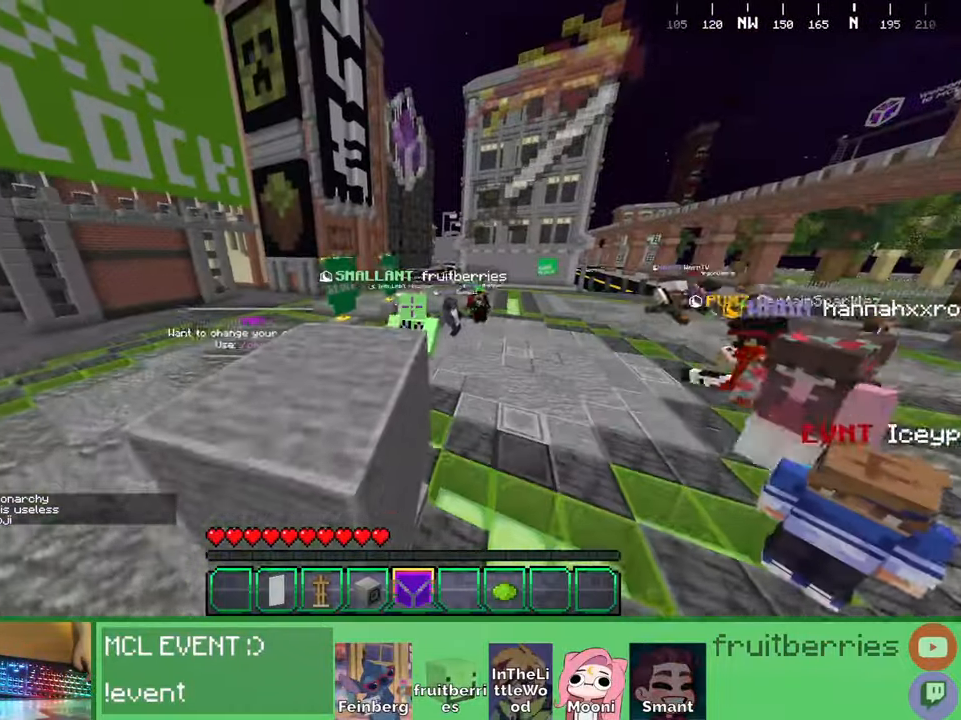
{"keys": ["space", "w"], "mouse": [], "events": [[17, "space", "up"], [267, "d", "up"], [450, "space", "down"]]}
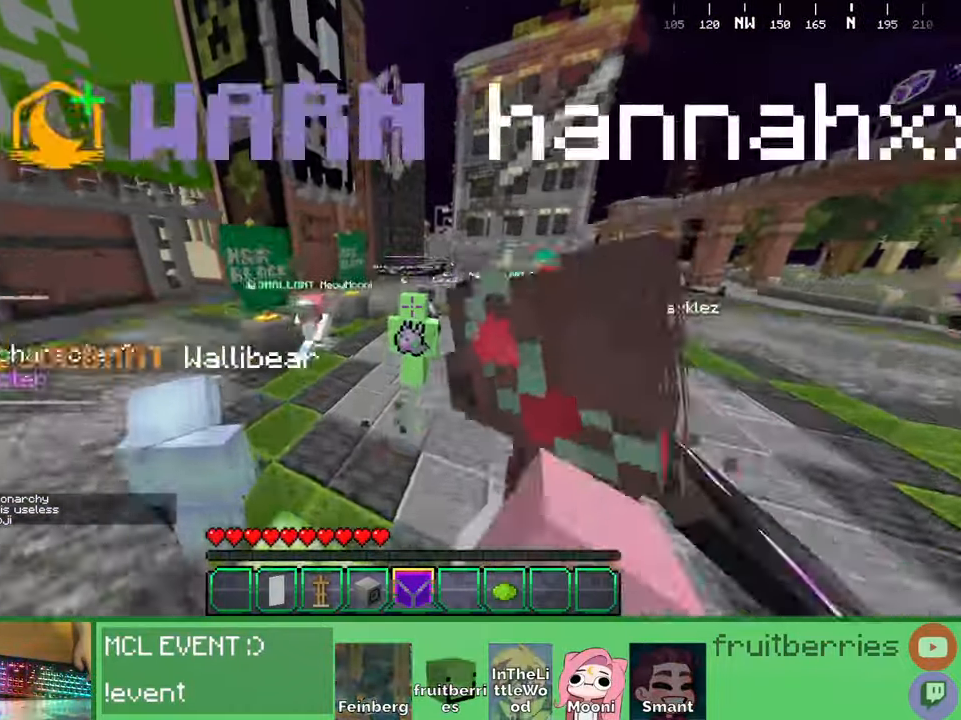
{"keys": ["a", "w"], "mouse": [], "events": [[150, "space", "up"], [267, "a", "down"]]}
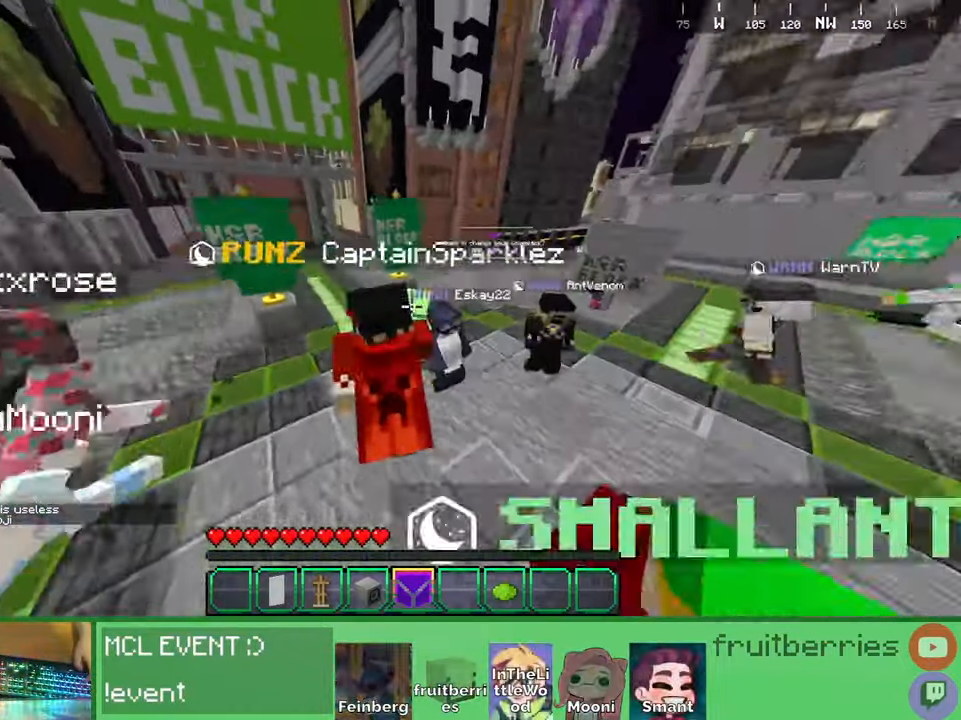
{"keys": ["d", "w"], "mouse": [], "events": [[67, "a", "up"], [234, "space", "down"], [484, "space", "up"], [500, "d", "down"]]}